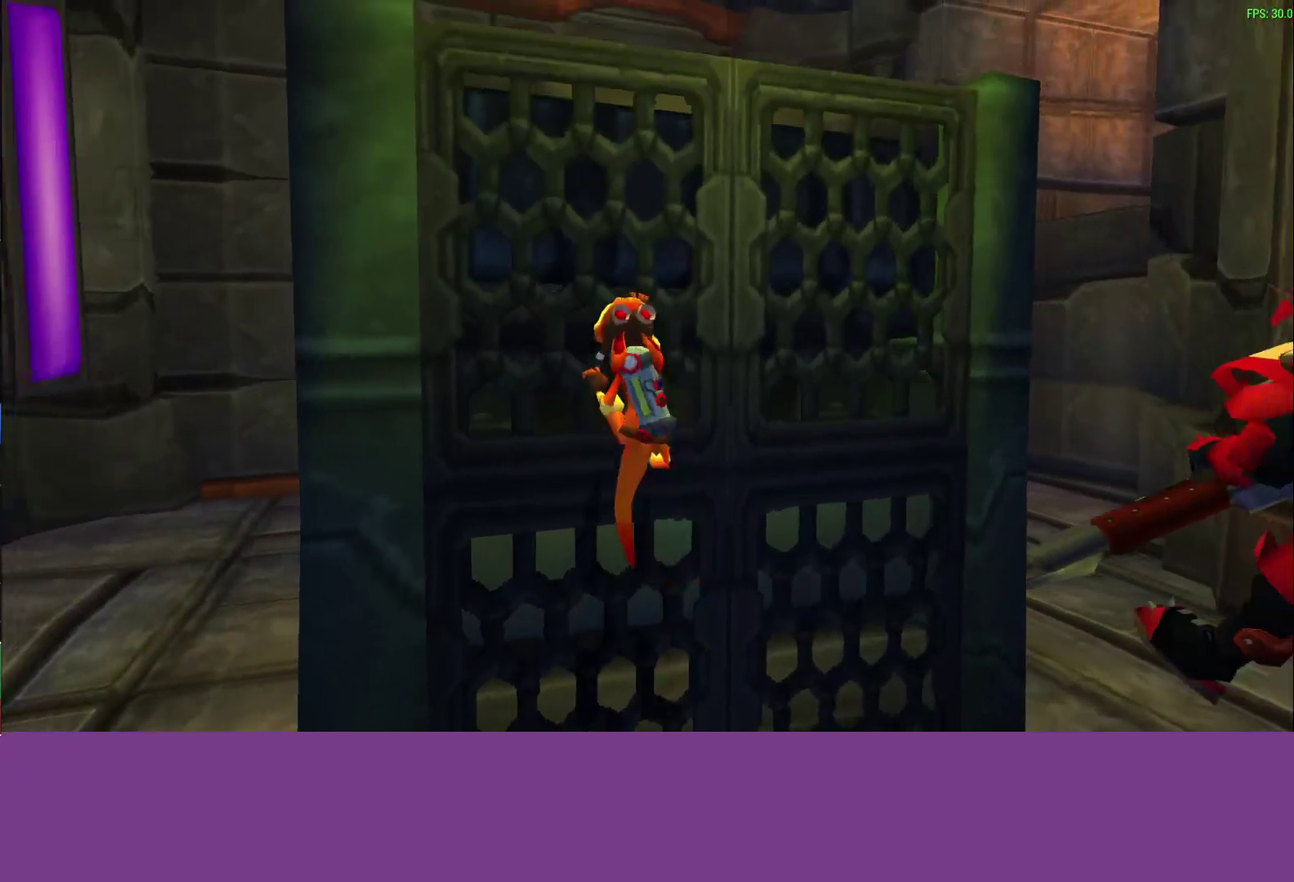
Gameplay with a controller (PlayStation layout); each line is a JSON object with the inputs held at the frame after it. "events" lists button and stick changes between this image and that frame as [ms after this image, input, new state], when the widget could be followed in between. Not read: L2 R3 right_stick.
{"buttons": [], "left_stick": "up", "events": []}
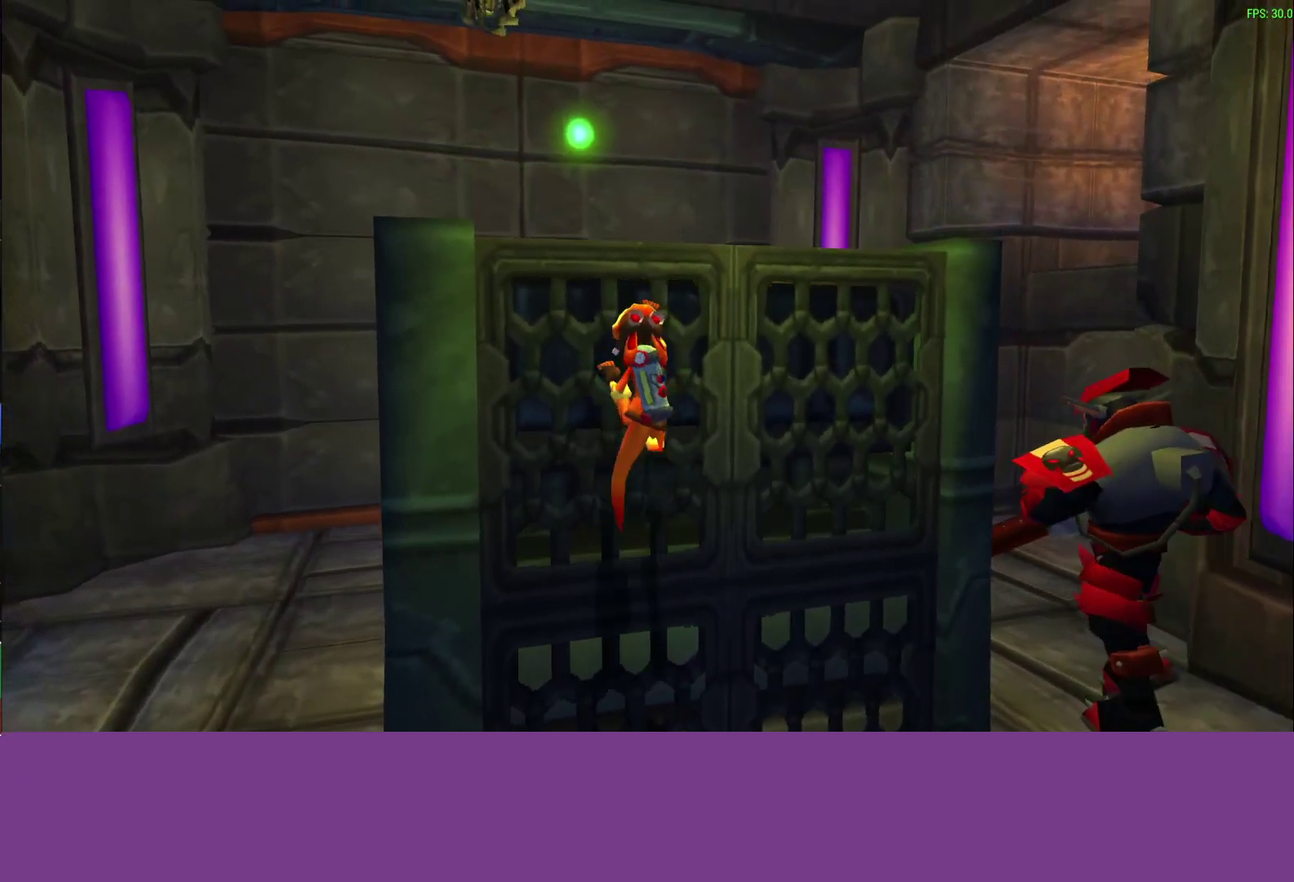
{"buttons": [], "left_stick": "up", "events": [[117, "CROSS", "down"], [267, "CROSS", "up"]]}
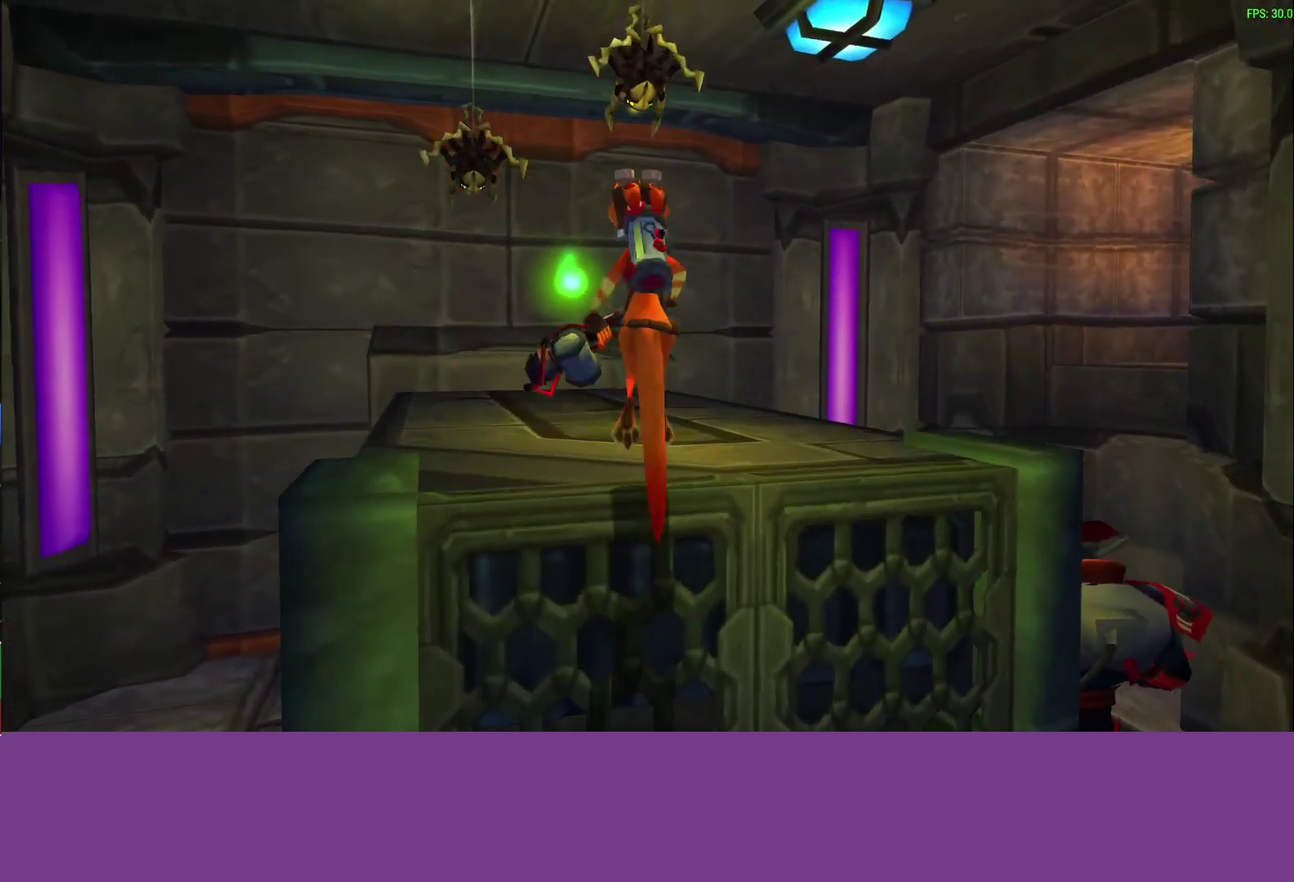
{"buttons": [], "left_stick": "up-right", "events": [[200, "left_stick", "up-right"]]}
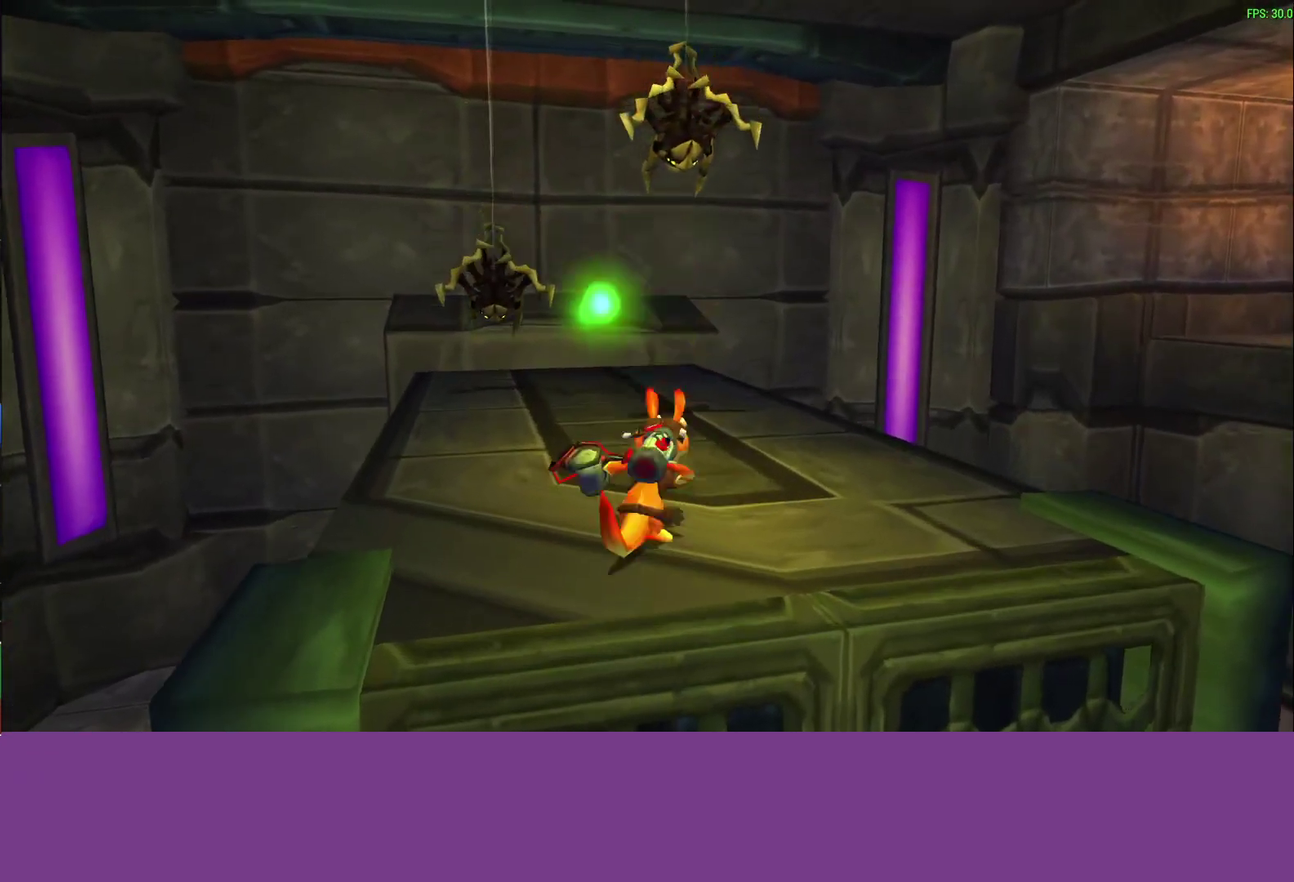
{"buttons": [], "left_stick": "up-right"}
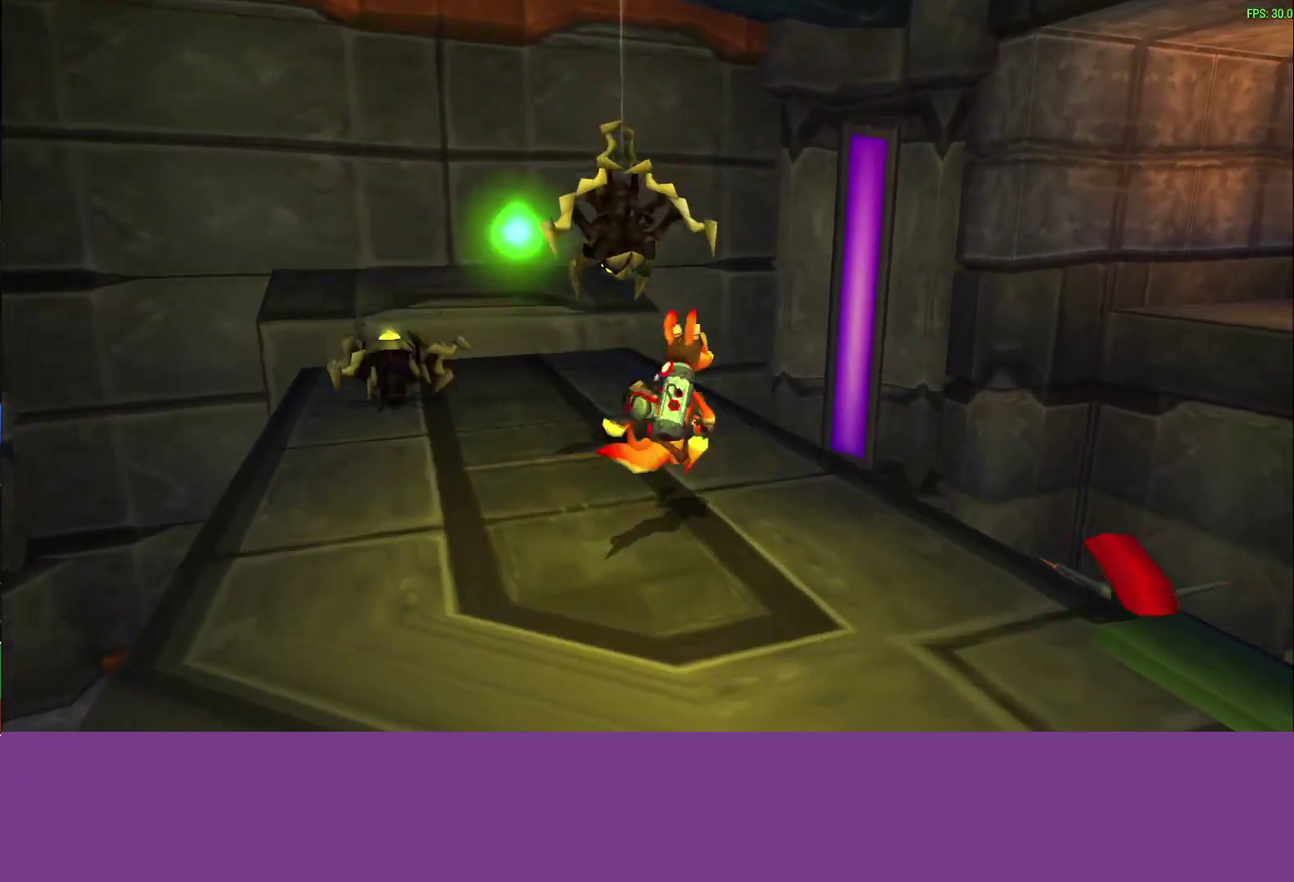
{"buttons": [], "left_stick": "up-right", "events": [[283, "CROSS", "down"], [500, "CROSS", "up"]]}
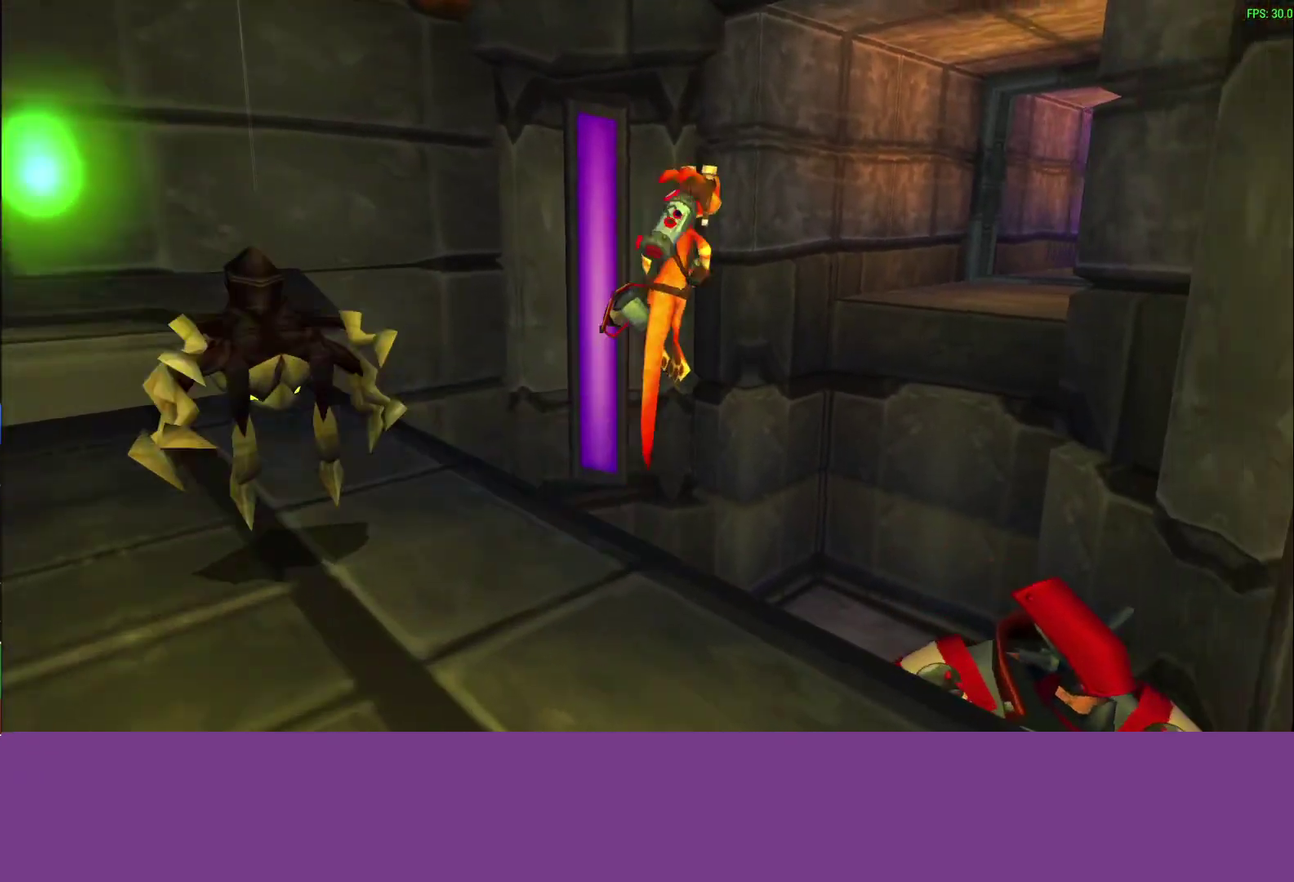
{"buttons": [], "left_stick": "up-right", "events": [[283, "CROSS", "down"], [467, "CROSS", "up"]]}
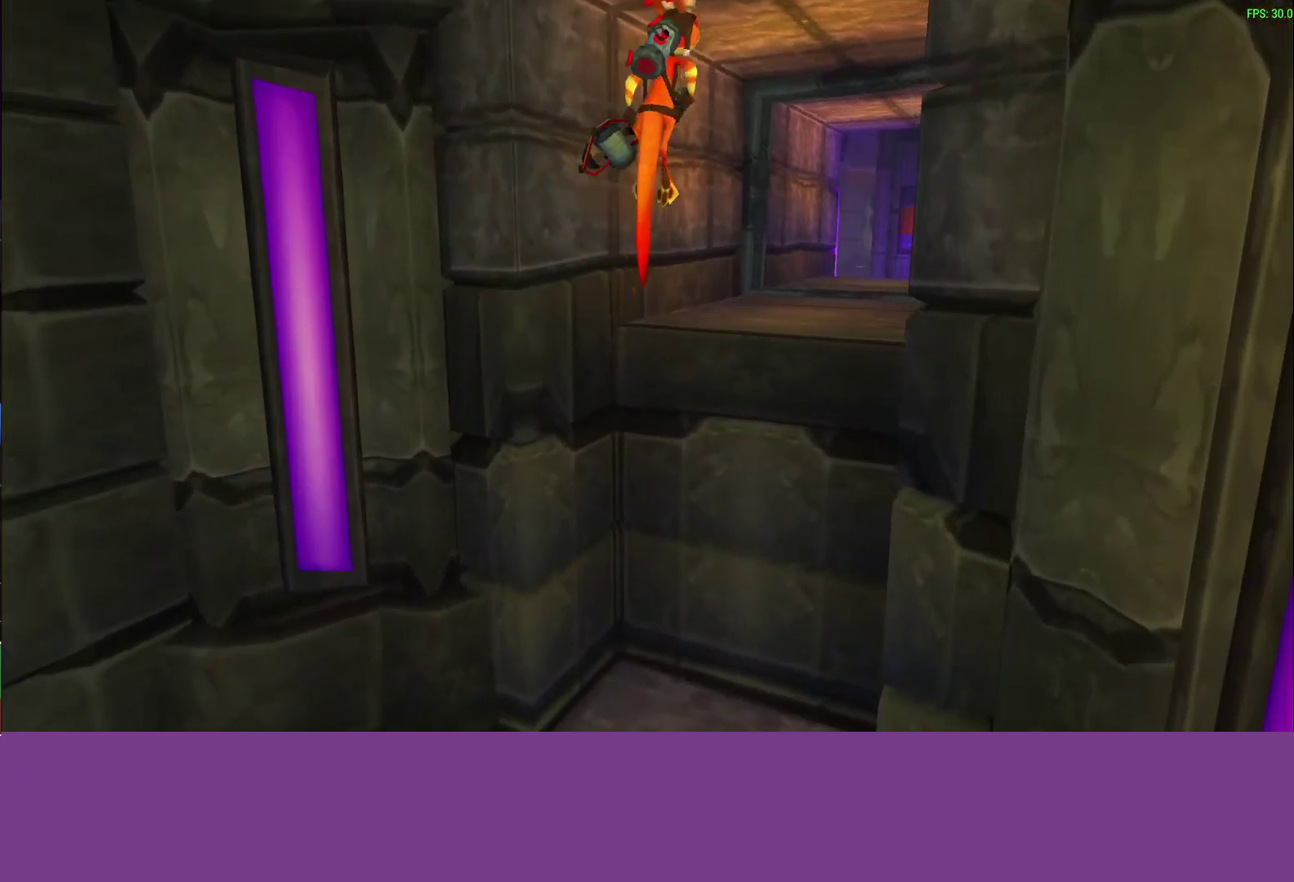
{"buttons": ["CIRCLE"], "left_stick": "up-right", "events": [[267, "CIRCLE", "down"]]}
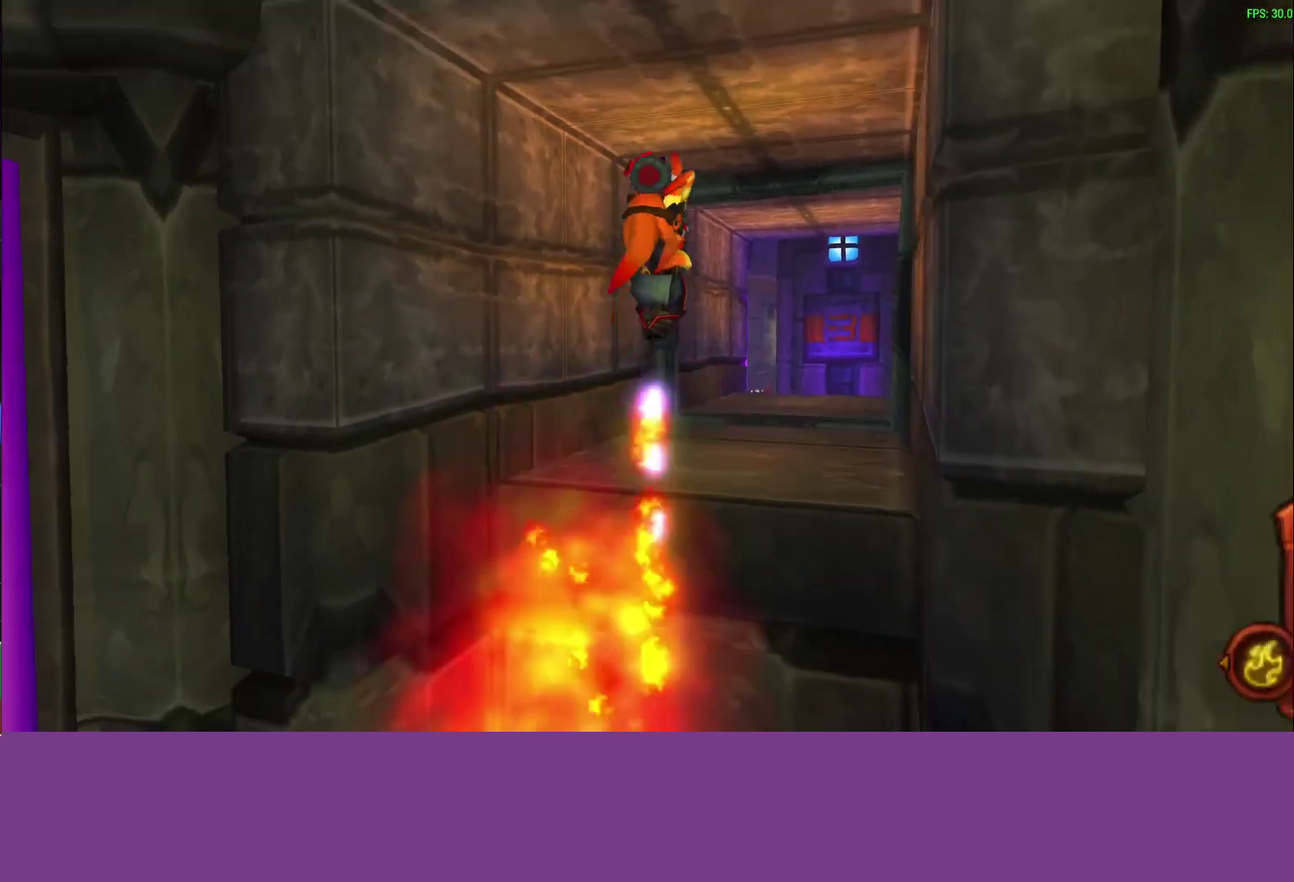
{"buttons": [], "left_stick": "up-right", "events": [[267, "CIRCLE", "up"]]}
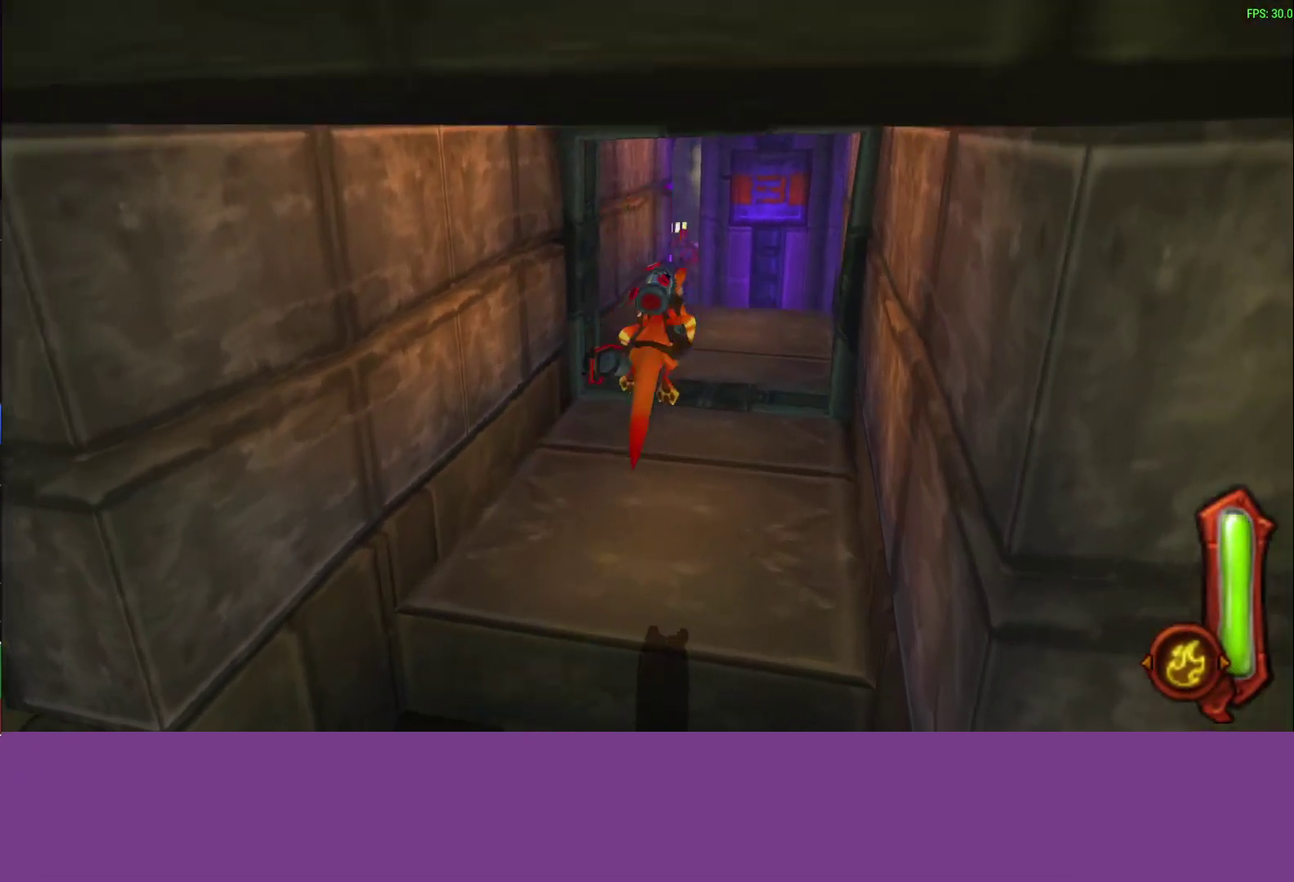
{"buttons": [], "left_stick": "up-right", "events": []}
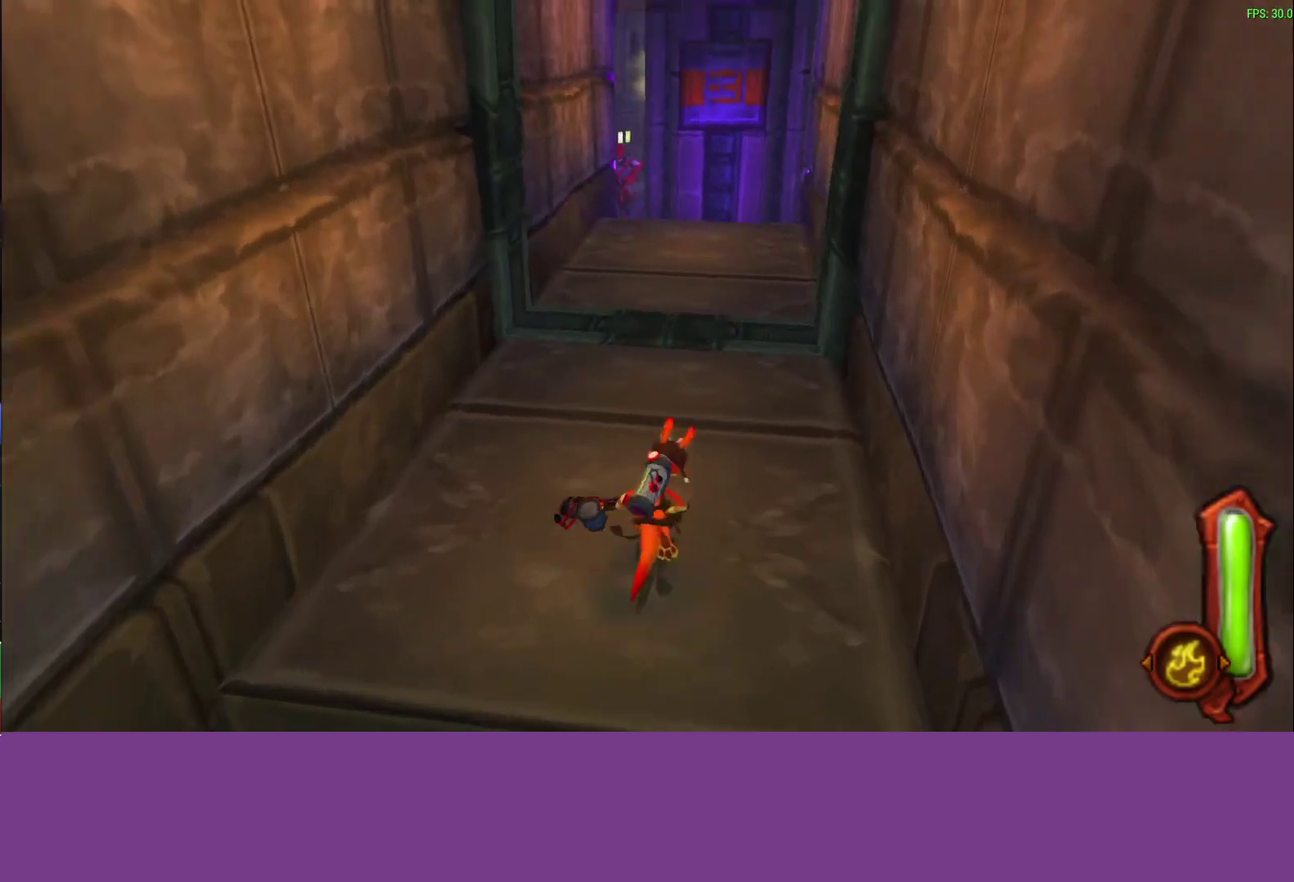
{"buttons": [], "left_stick": "up-right", "events": [[50, "CROSS", "down"], [250, "CROSS", "up"]]}
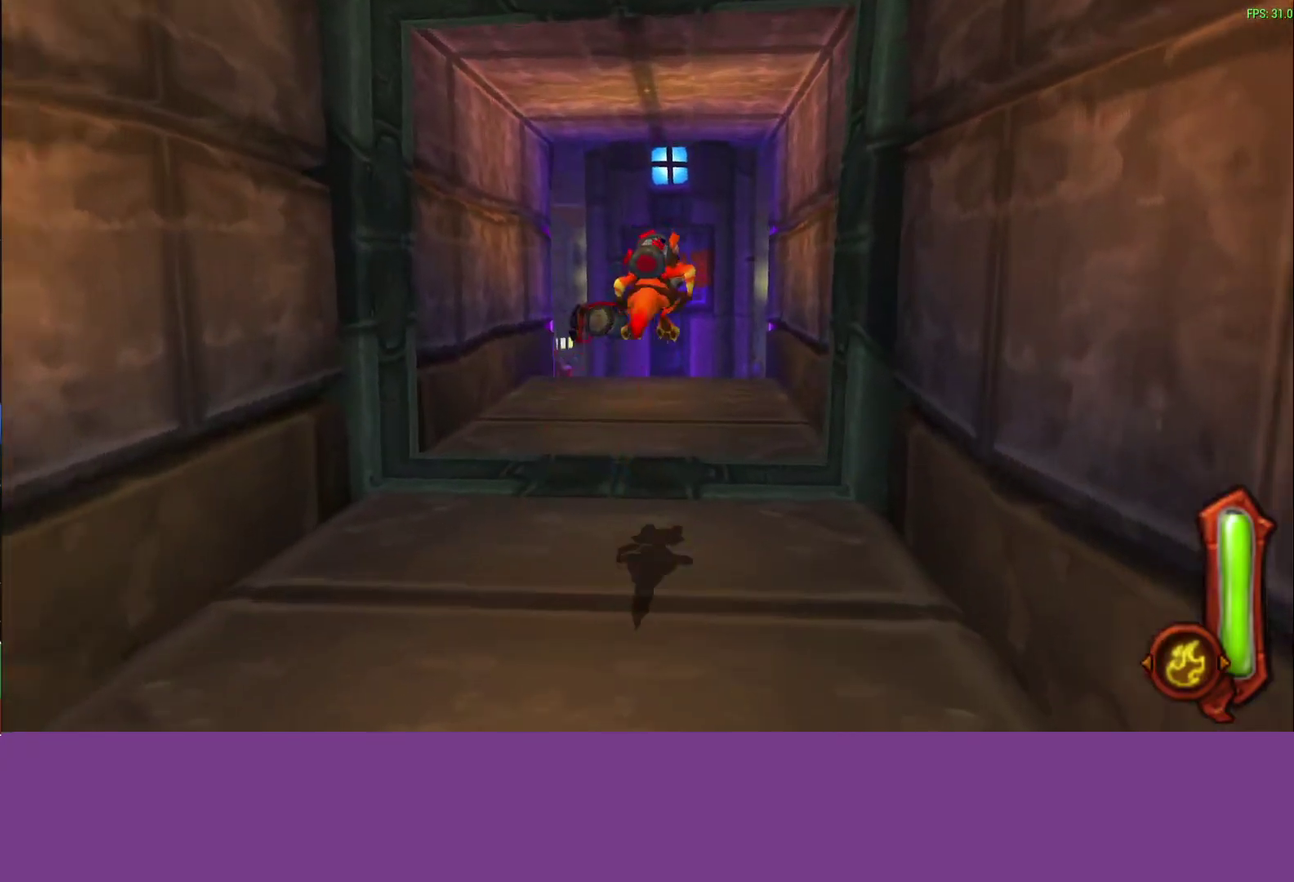
{"buttons": [], "left_stick": "up", "events": [[300, "CROSS", "down"], [317, "left_stick", "up"], [483, "CROSS", "up"]]}
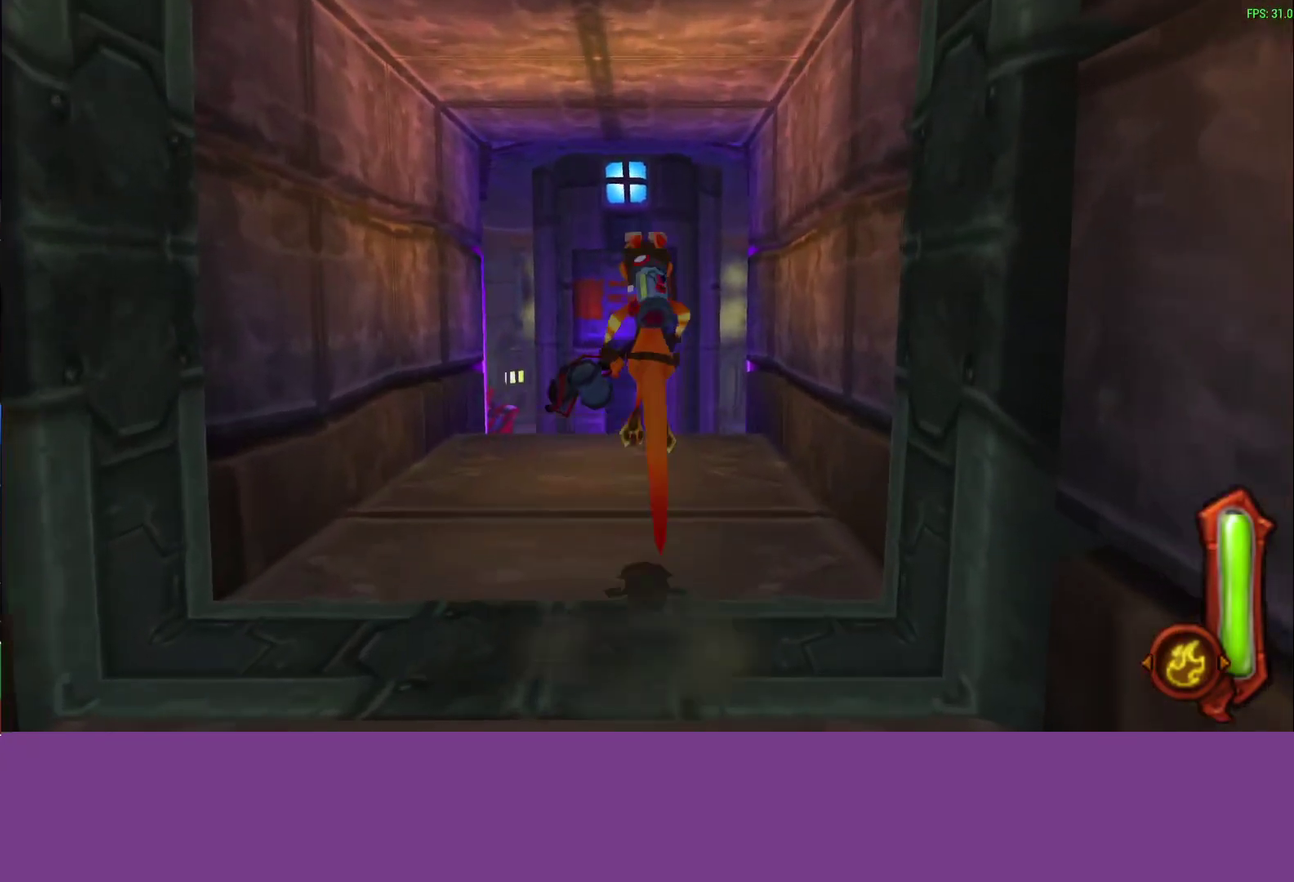
{"buttons": [], "left_stick": "up-right", "events": [[50, "left_stick", "up-right"]]}
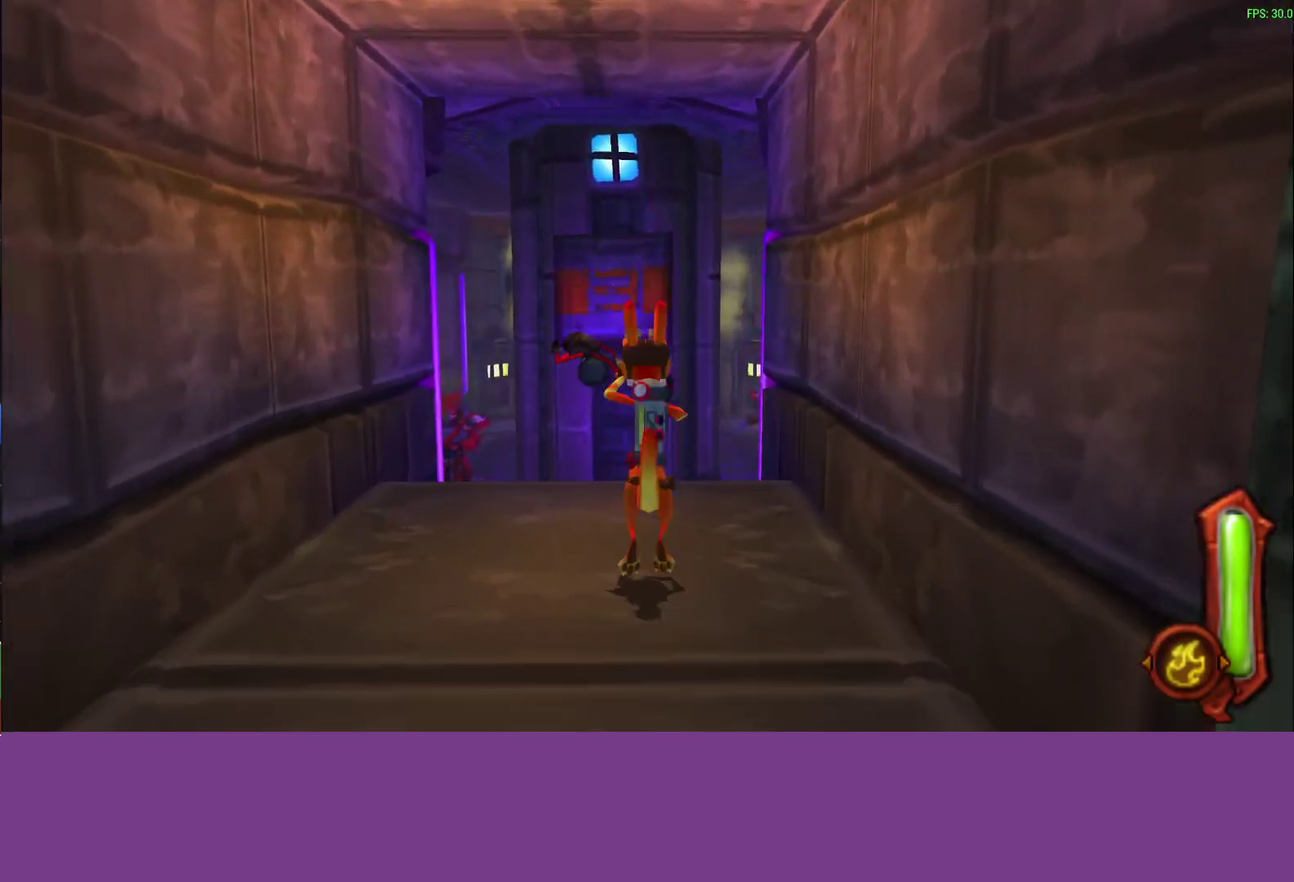
{"buttons": [], "left_stick": "center", "events": [[17, "left_stick", "center"]]}
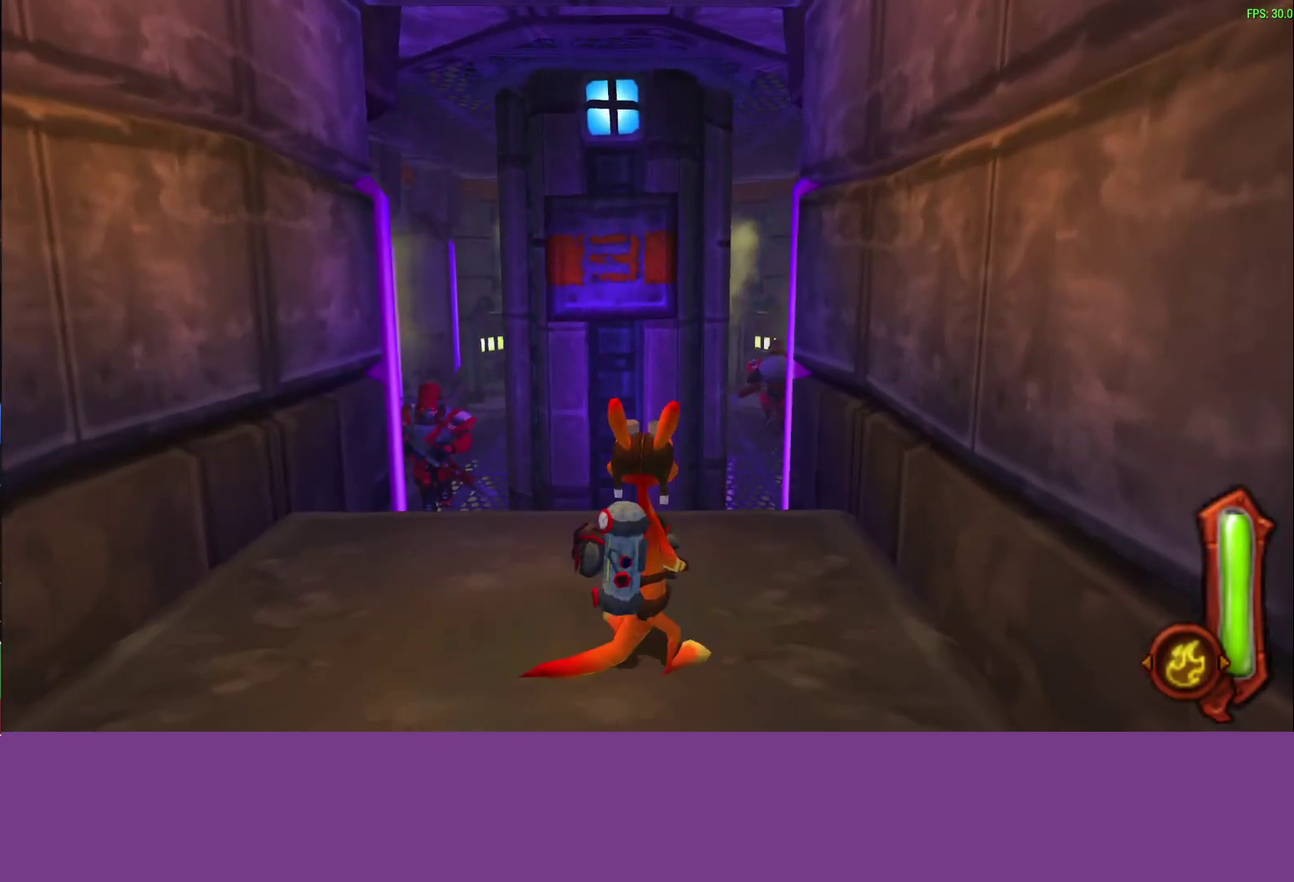
{"buttons": [], "left_stick": "center", "events": []}
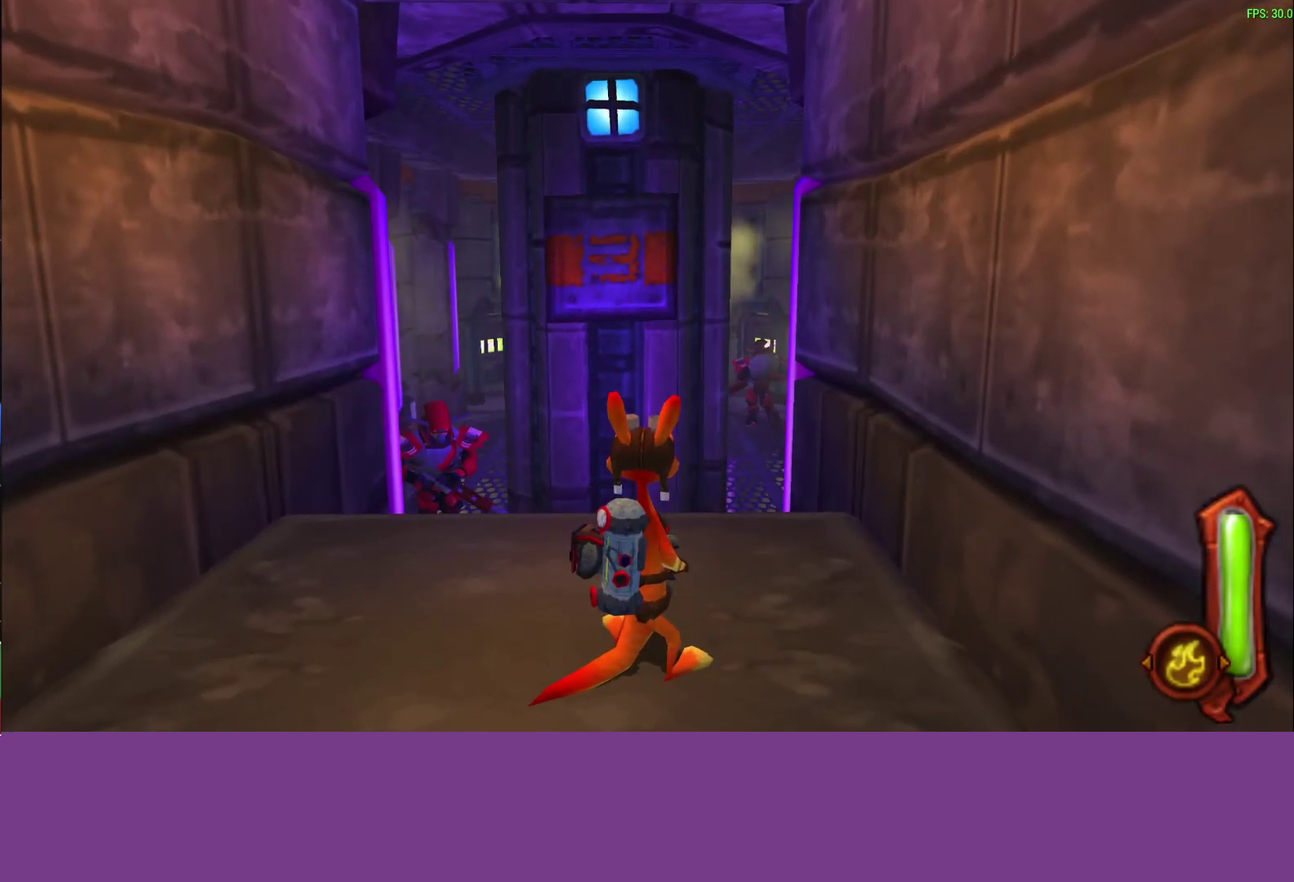
{"buttons": [], "left_stick": "center", "events": []}
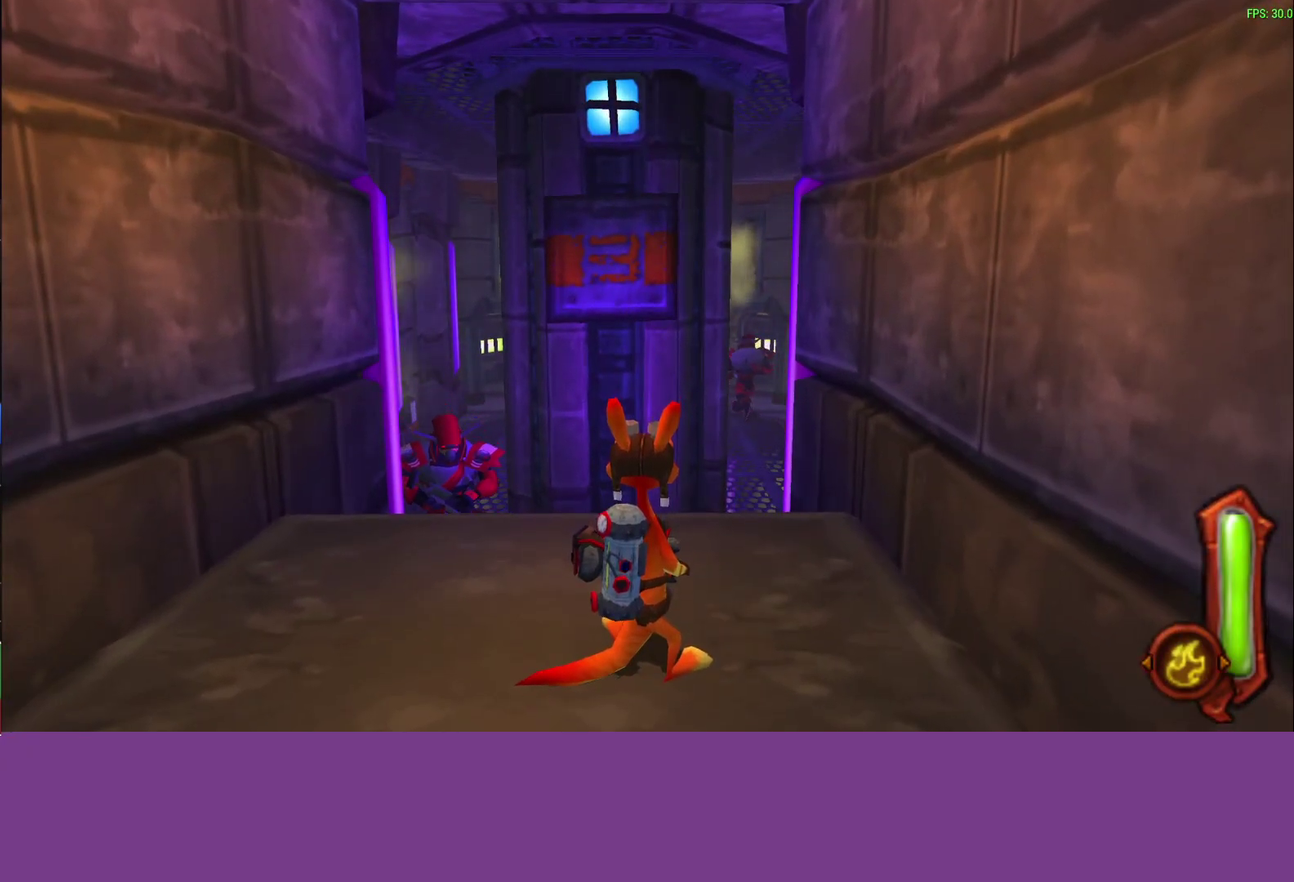
{"buttons": [], "left_stick": "center", "events": []}
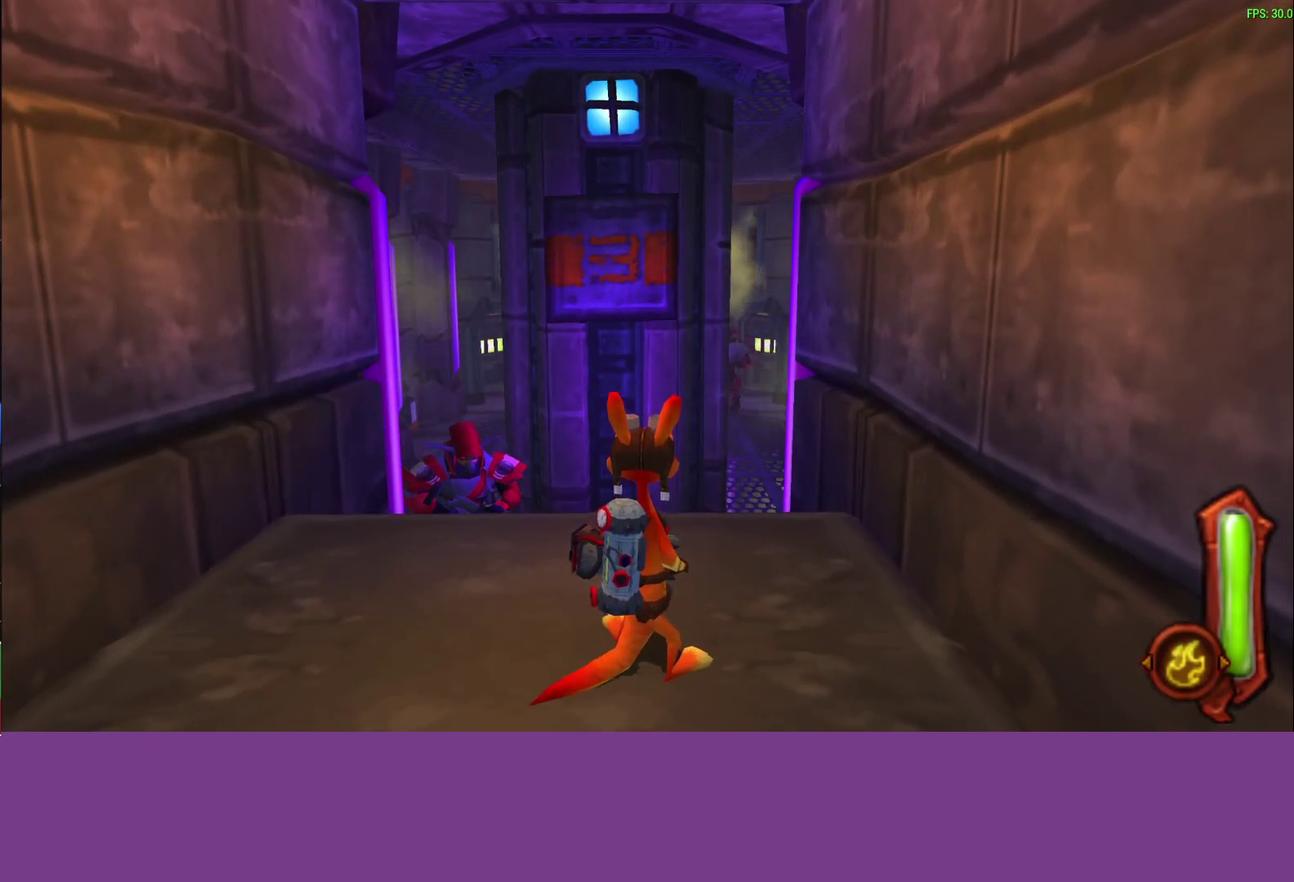
{"buttons": [], "left_stick": "center", "events": []}
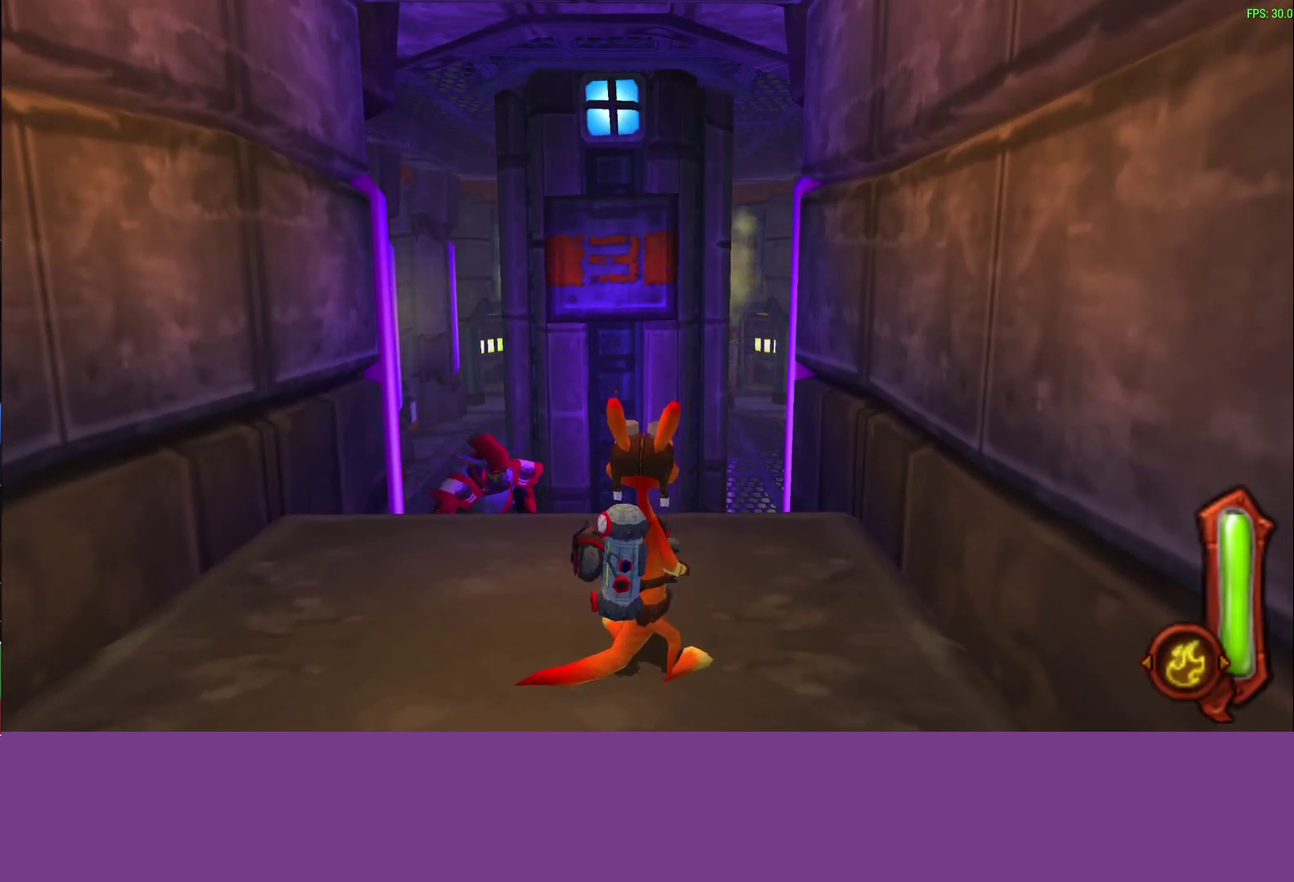
{"buttons": [], "left_stick": "center", "events": []}
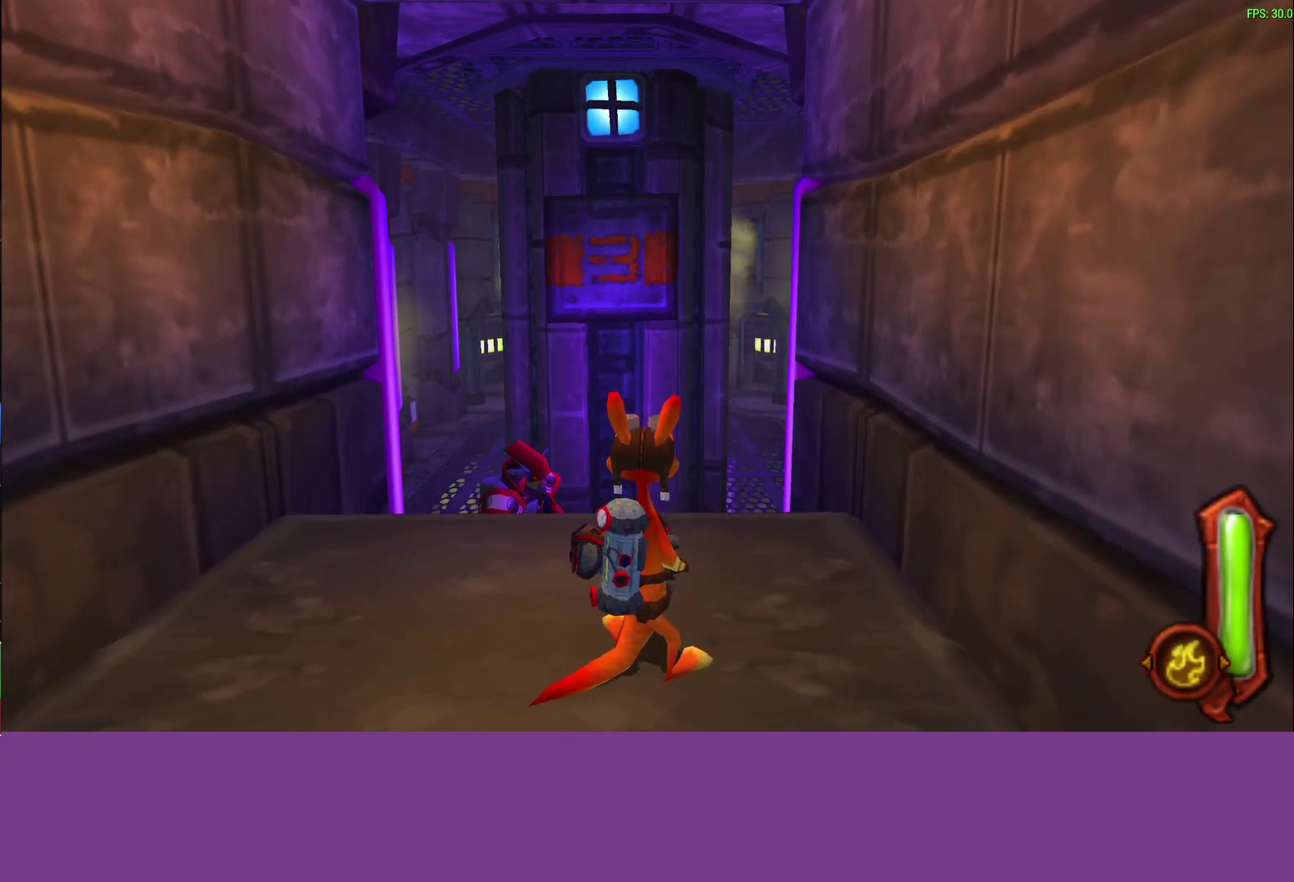
{"buttons": [], "left_stick": "up", "events": [[467, "left_stick", "up"]]}
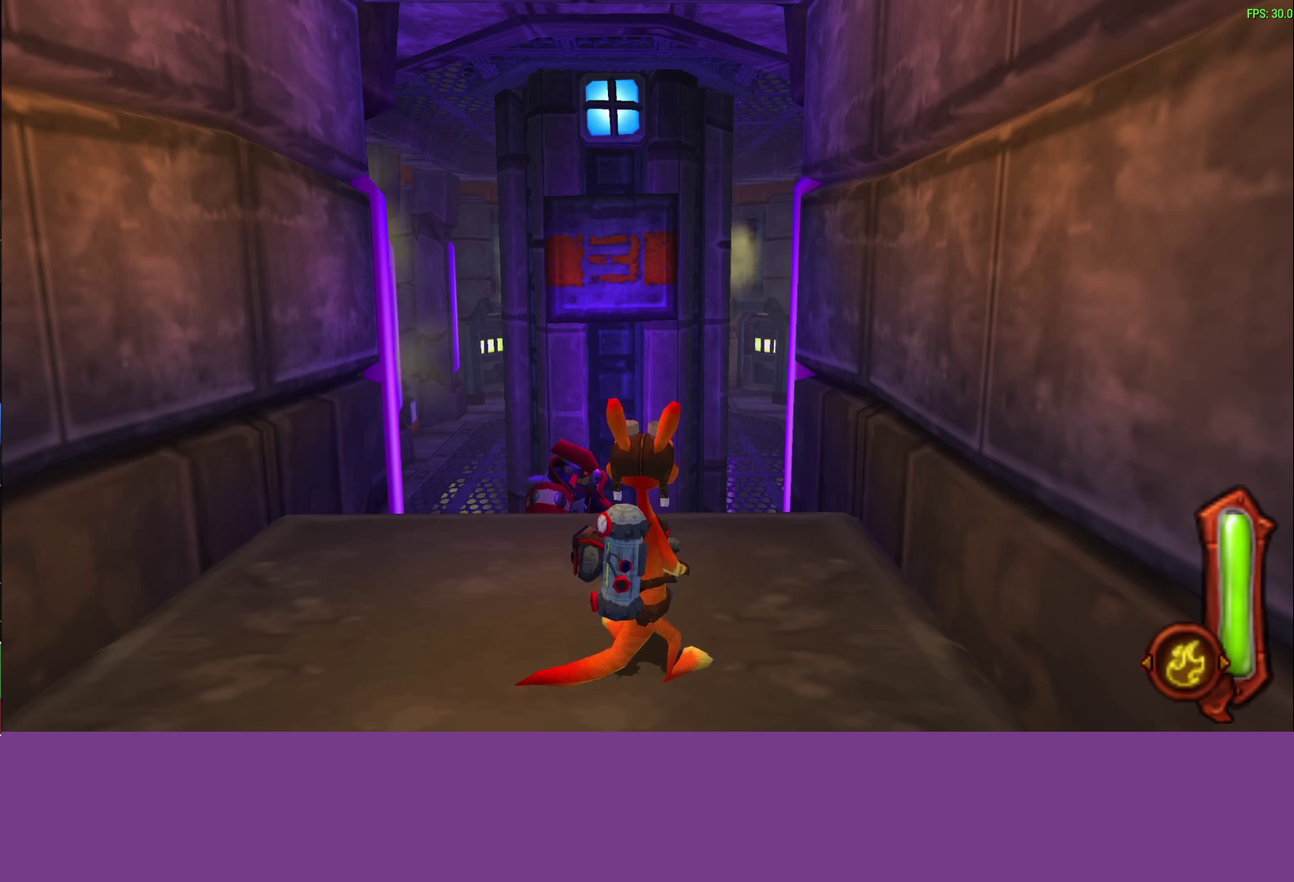
{"buttons": [], "left_stick": "center", "events": [[450, "left_stick", "center"]]}
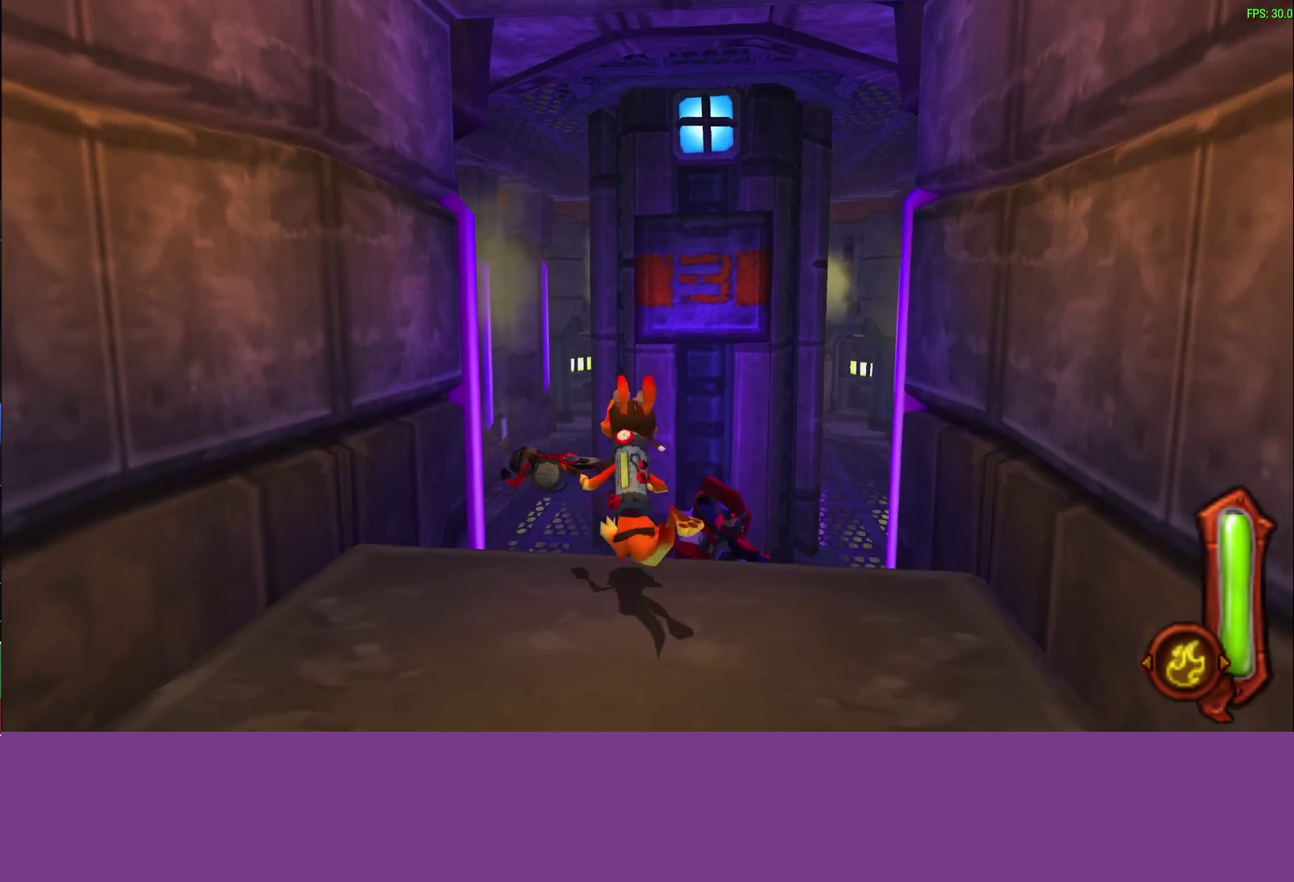
{"buttons": [], "left_stick": "center", "events": [[50, "left_stick", "up-right"], [367, "left_stick", "center"]]}
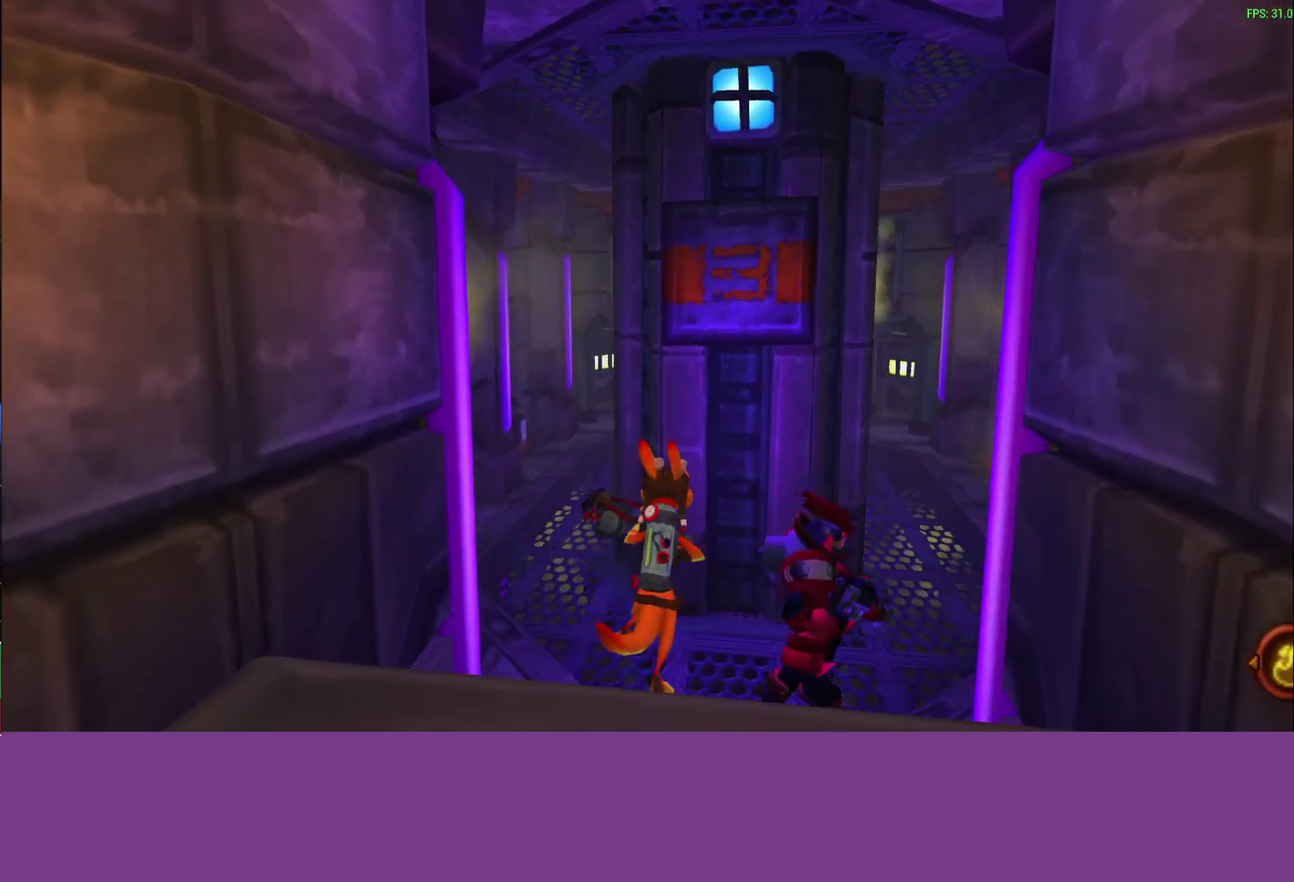
{"buttons": [], "left_stick": "center", "events": [[150, "left_stick", "up-right"], [450, "left_stick", "center"]]}
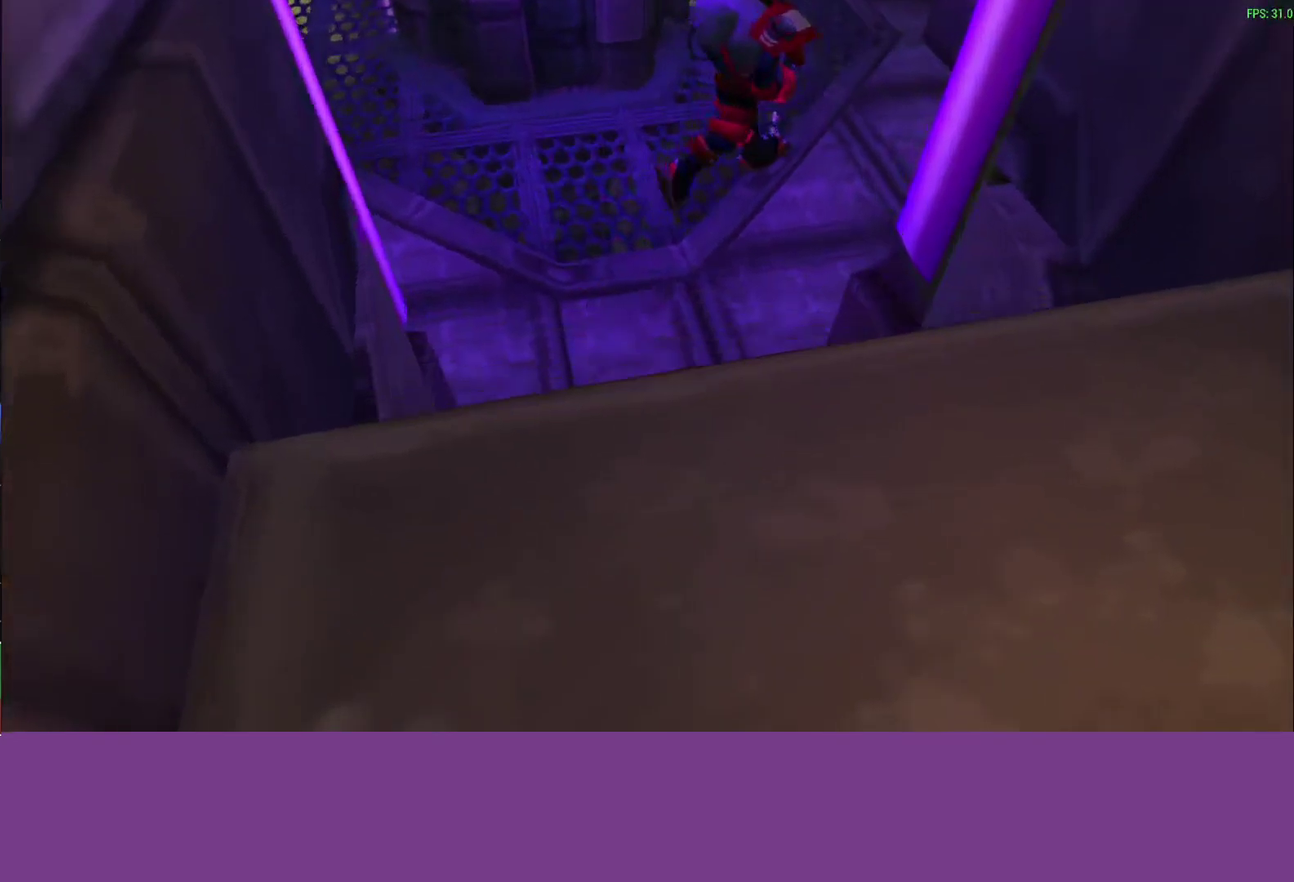
{"buttons": [], "left_stick": "up-right", "events": [[117, "left_stick", "up-right"]]}
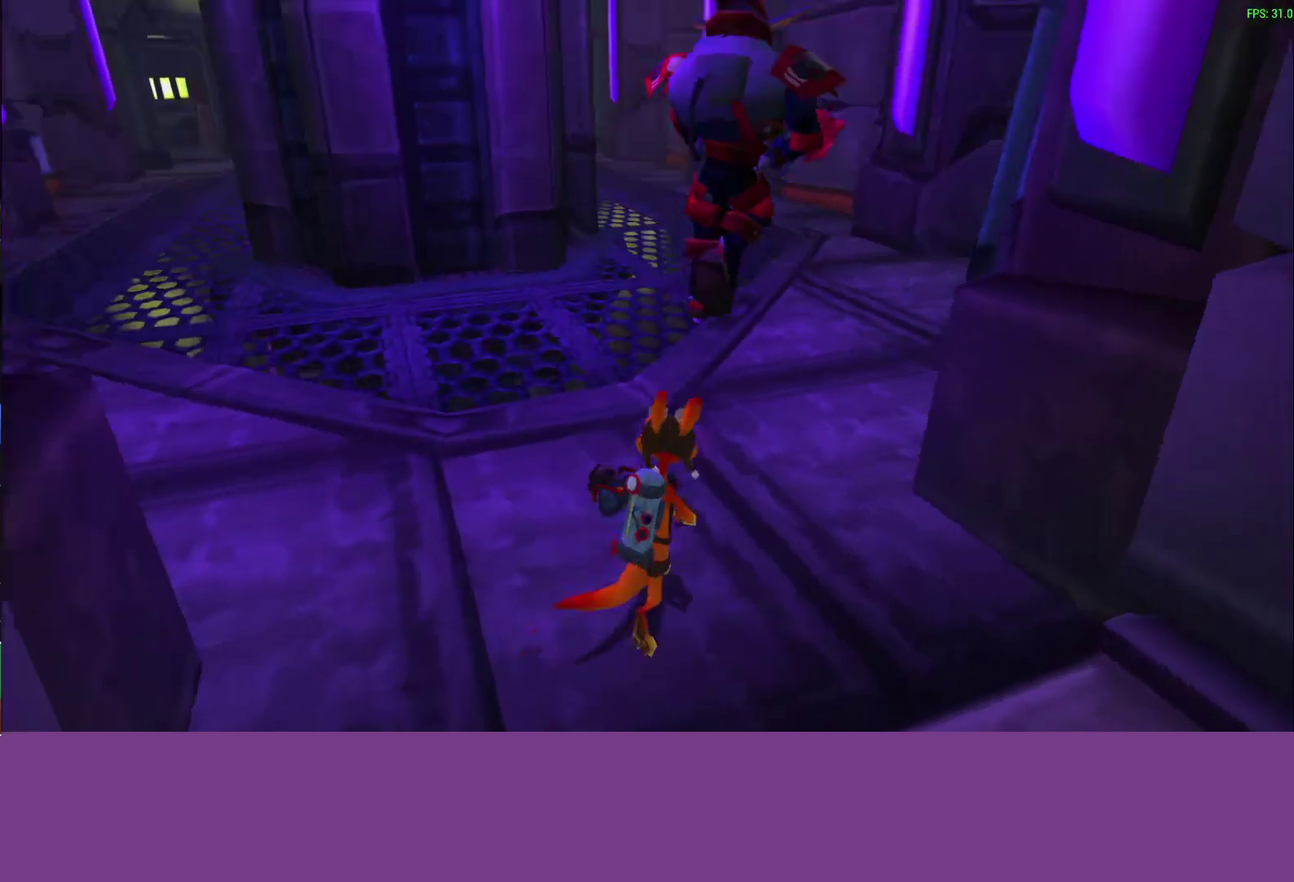
{"buttons": [], "left_stick": "up-right", "events": []}
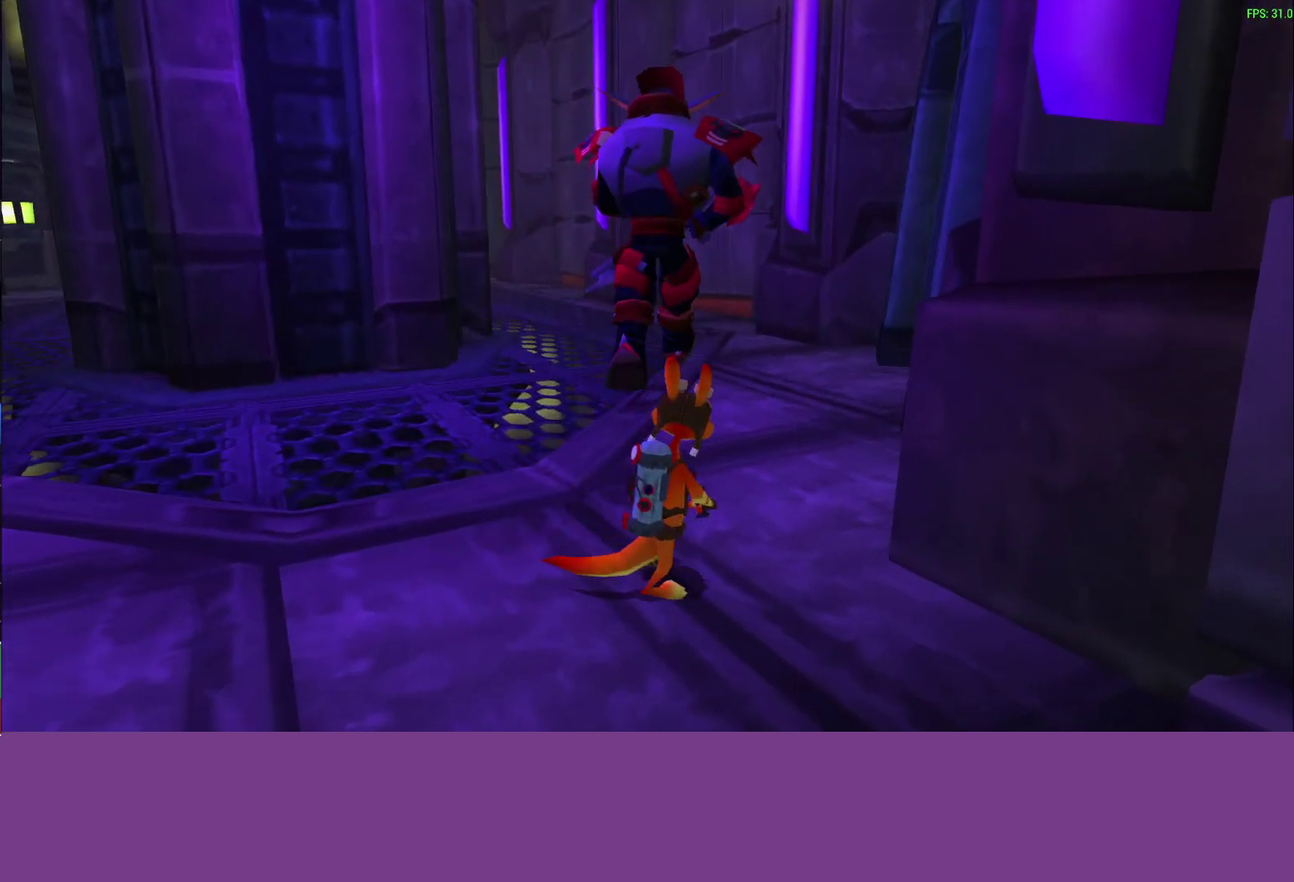
{"buttons": [], "left_stick": "up-right", "events": []}
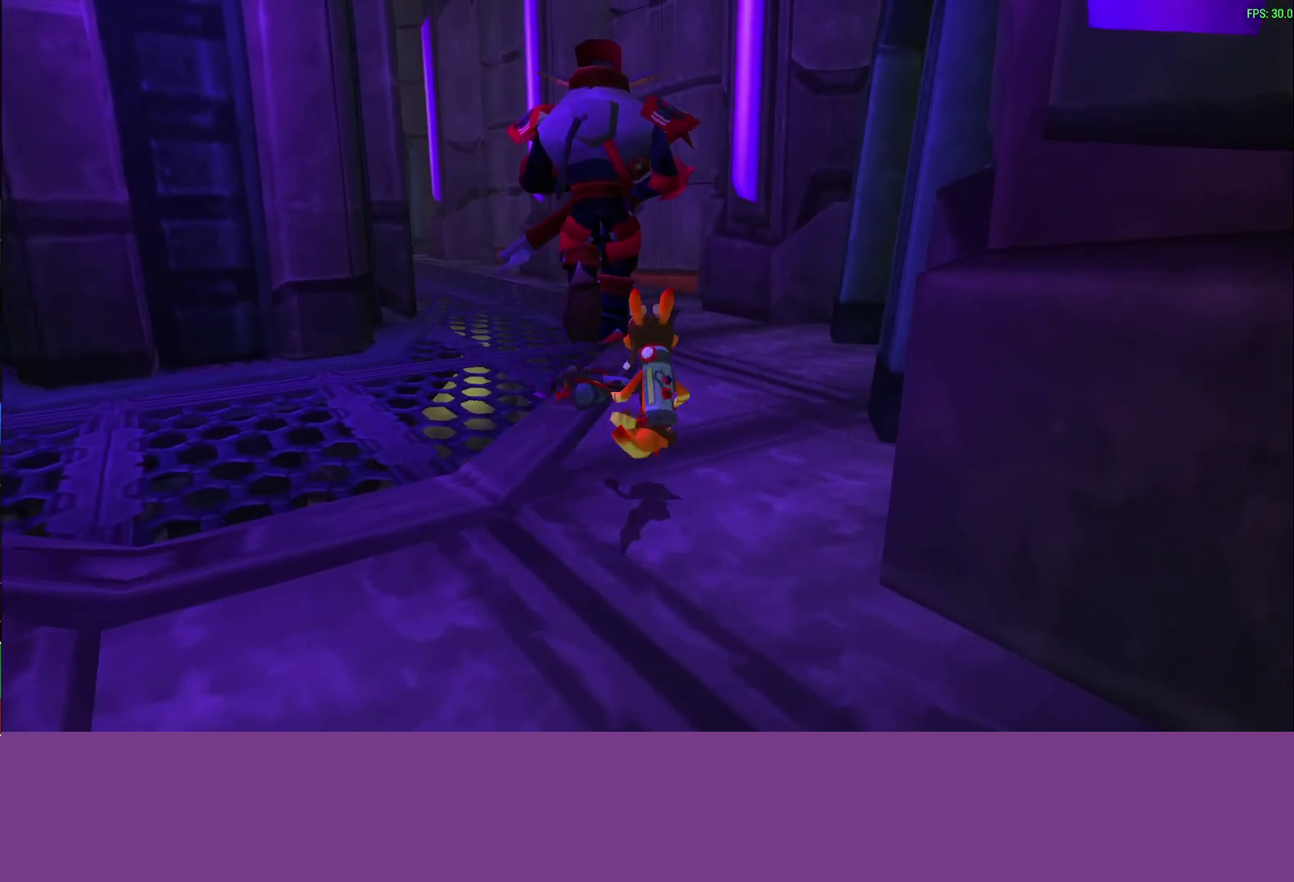
{"buttons": [], "left_stick": "up-right", "events": []}
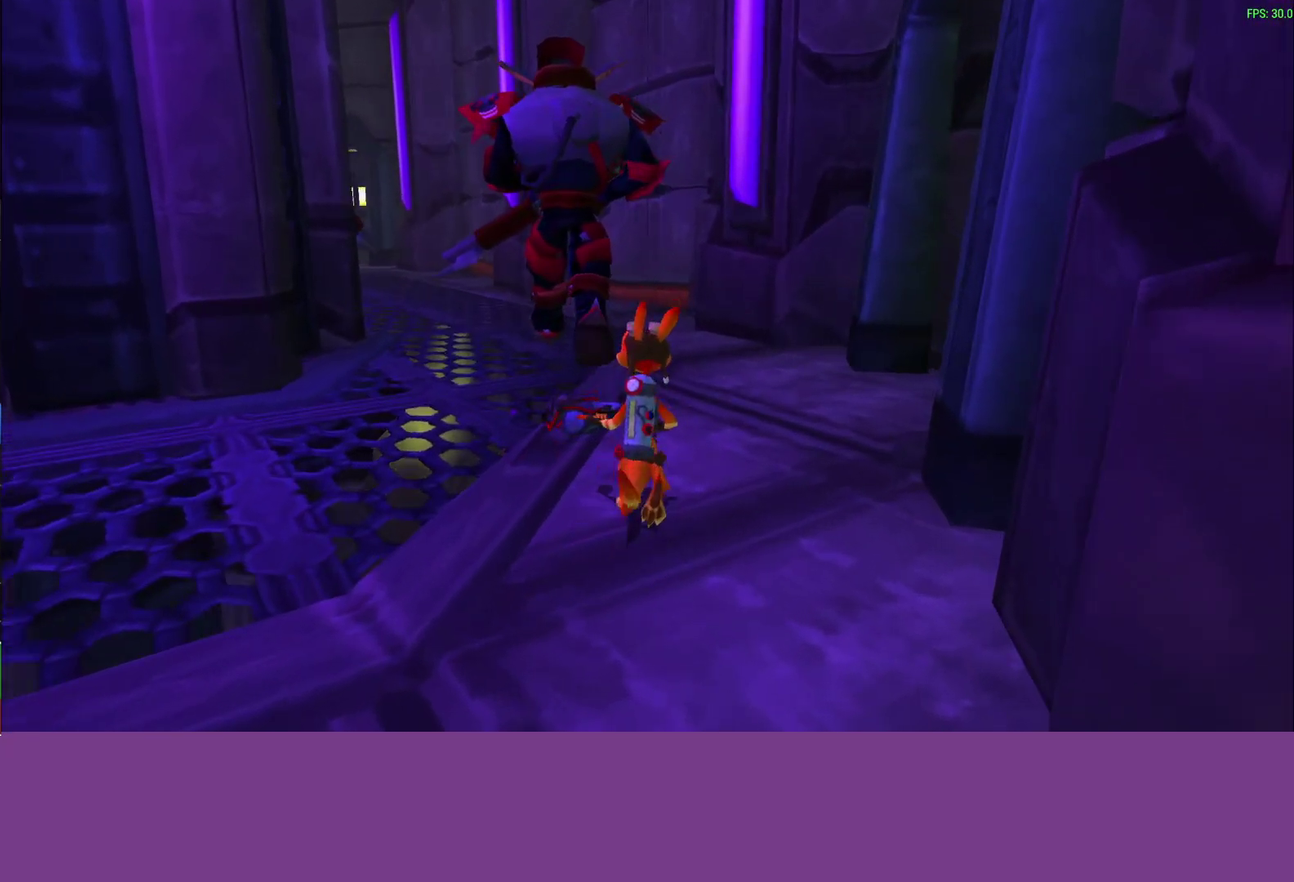
{"buttons": [], "left_stick": "up-right", "events": []}
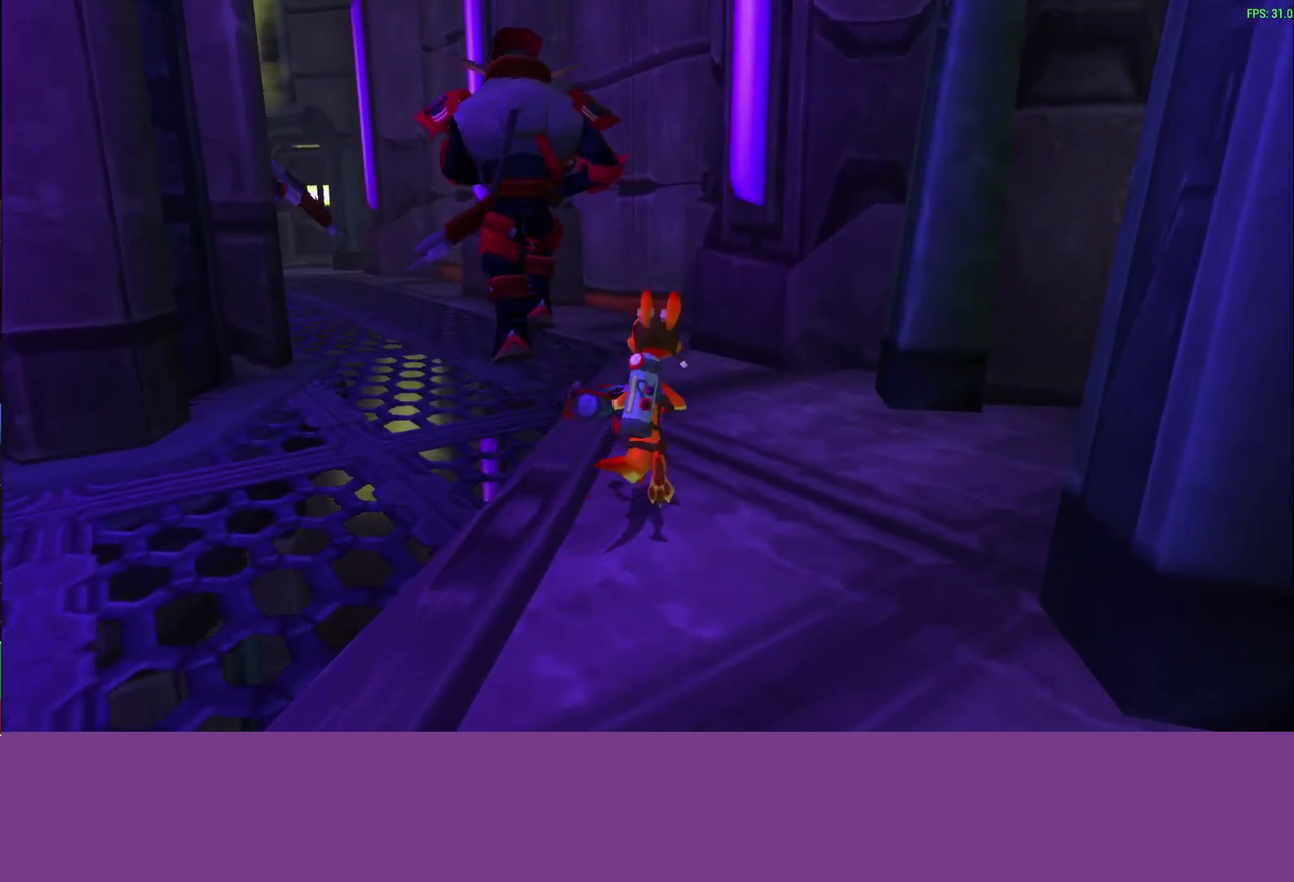
{"buttons": [], "left_stick": "up", "events": [[283, "left_stick", "up"]]}